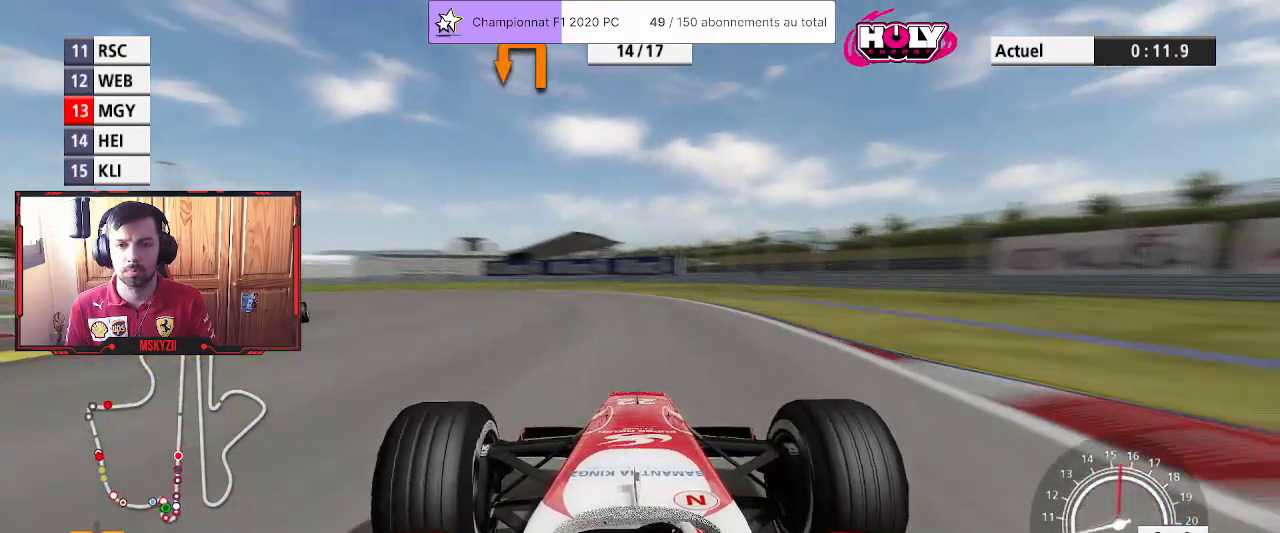
Gameplay with a controller (PlayStation layout); each line is a JSON object with the inputs held at the frame after it. "events" lists button and stick changes between this image and that frame as [ms after this image, input, new state], when the widget could be followed in between. Not read: R2.
{"buttons": [], "left_stick": "up-left", "right_stick": "center", "events": [[100, "L2", "up"]]}
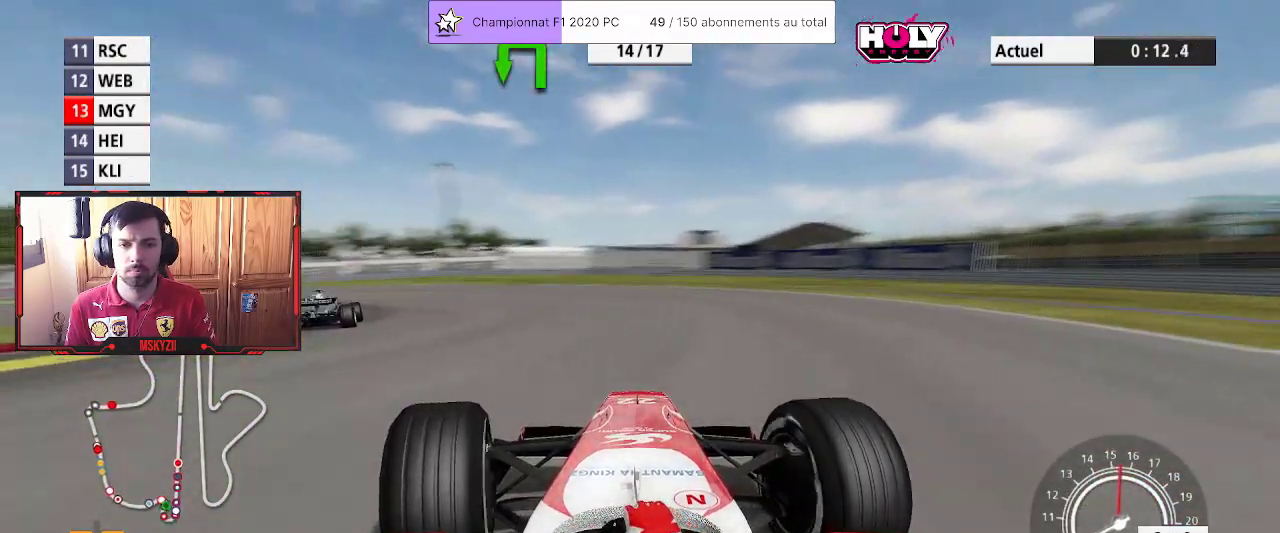
{"buttons": [], "left_stick": "up-left", "right_stick": "center", "events": []}
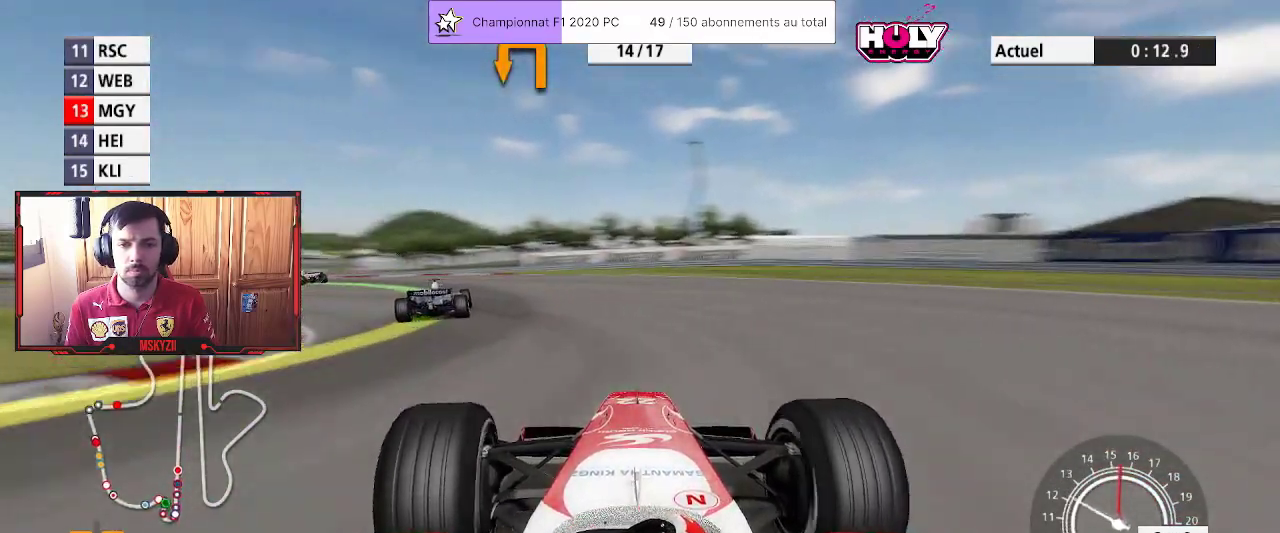
{"buttons": [], "left_stick": "up-left", "right_stick": "center", "events": []}
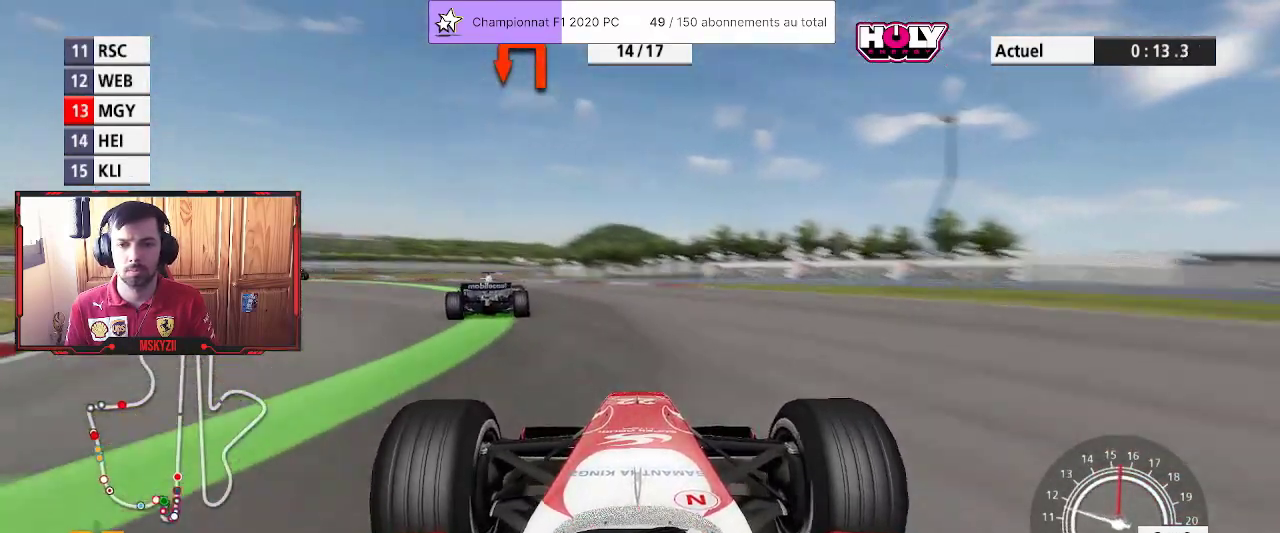
{"buttons": [], "left_stick": "up-left", "right_stick": "center", "events": []}
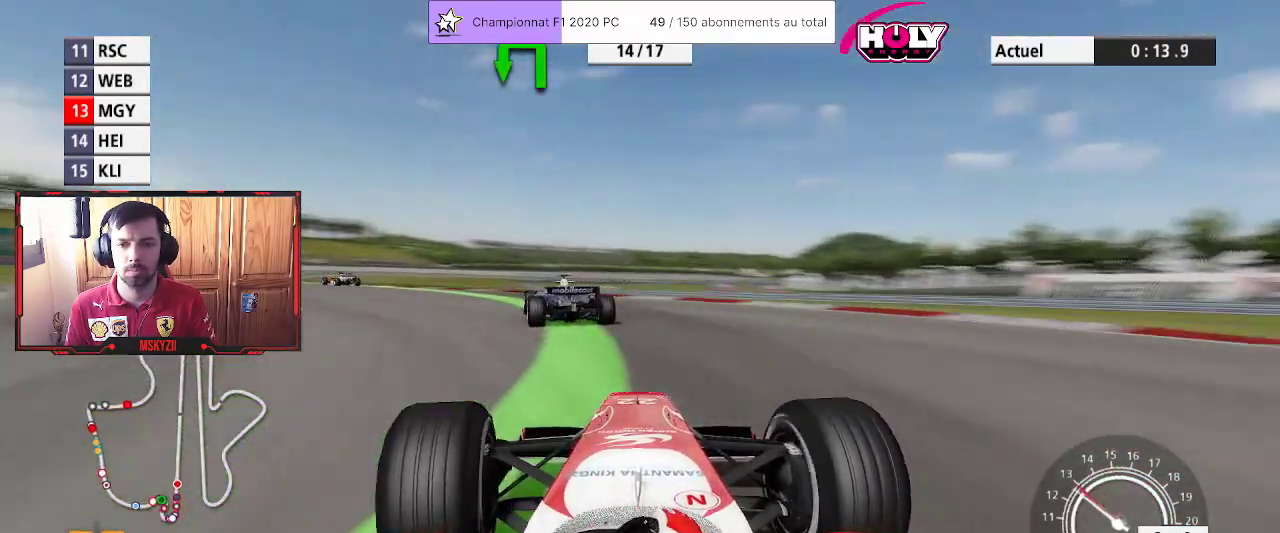
{"buttons": [], "left_stick": "up-left", "right_stick": "center", "events": []}
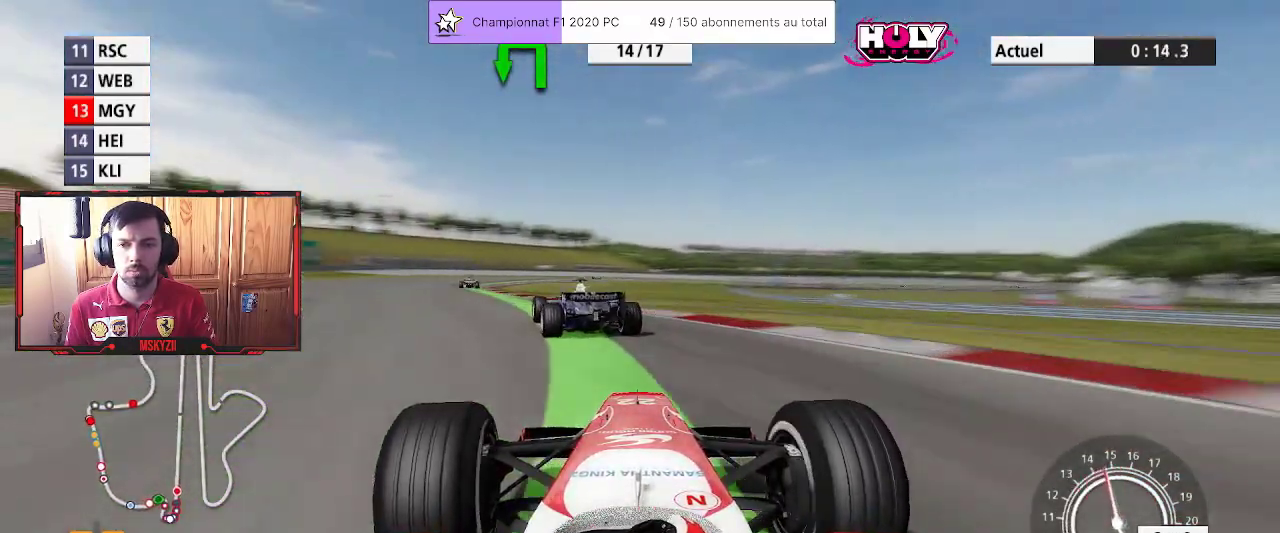
{"buttons": ["CROSS"], "left_stick": "up", "right_stick": "center", "events": [[367, "left_stick", "up"], [417, "CROSS", "down"]]}
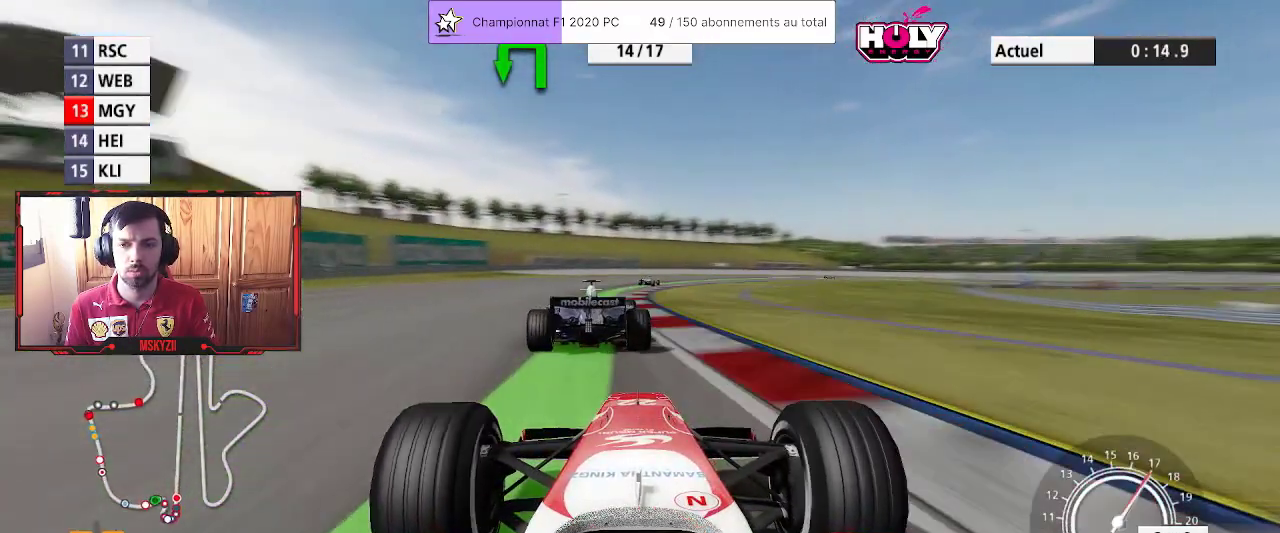
{"buttons": [], "left_stick": "up", "right_stick": "center", "events": [[33, "CROSS", "up"]]}
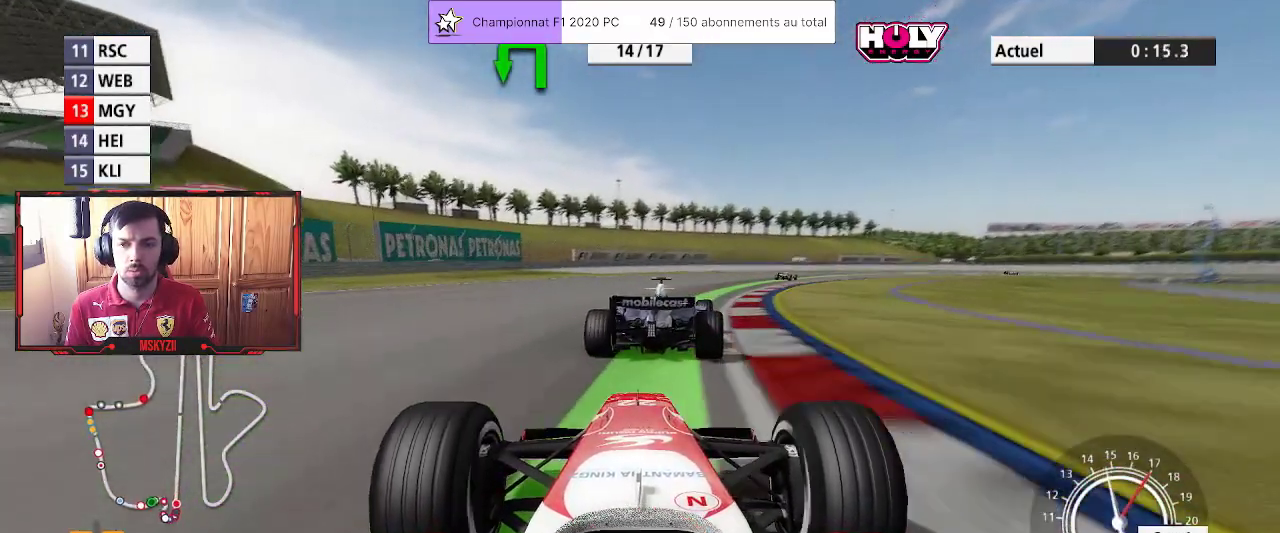
{"buttons": [], "left_stick": "up", "right_stick": "center", "events": []}
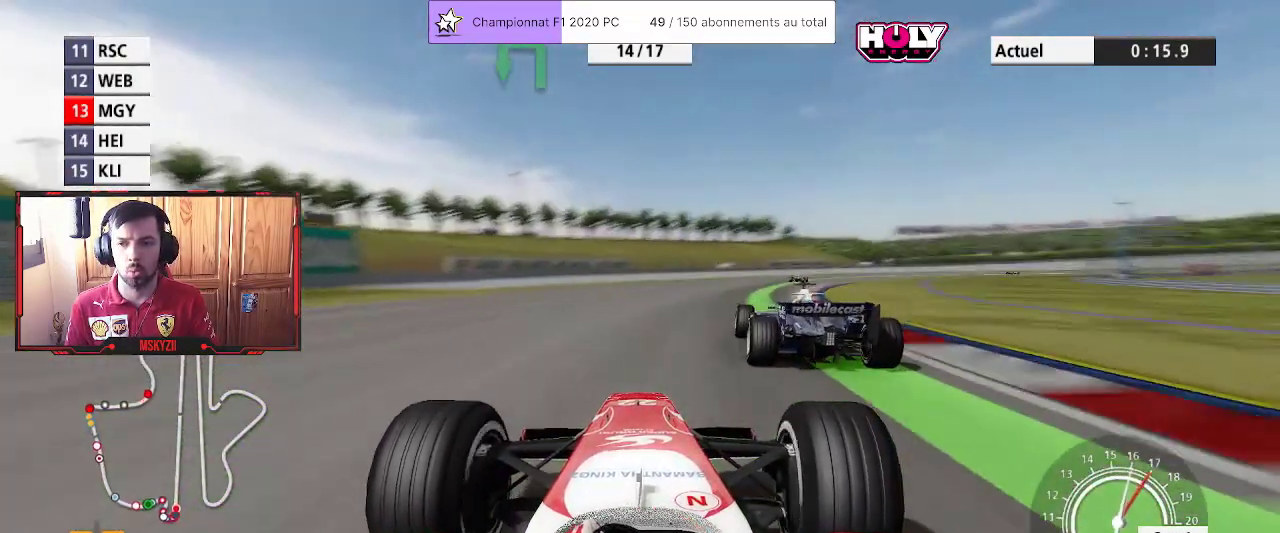
{"buttons": [], "left_stick": "up", "right_stick": "center", "events": [[233, "CROSS", "down"], [367, "CROSS", "up"]]}
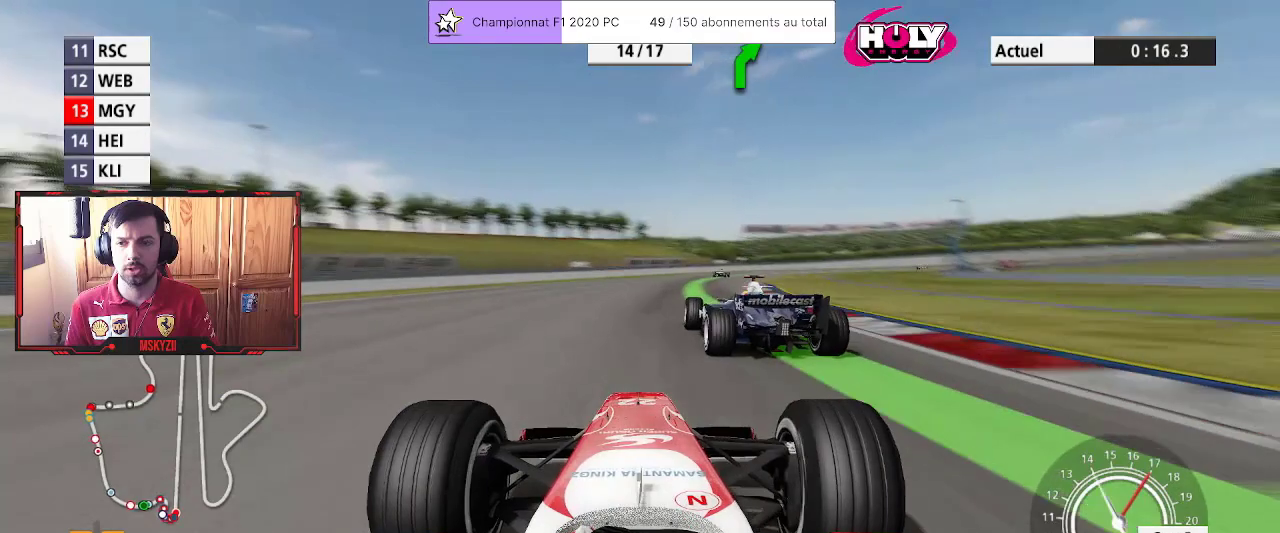
{"buttons": [], "left_stick": "up", "right_stick": "center", "events": []}
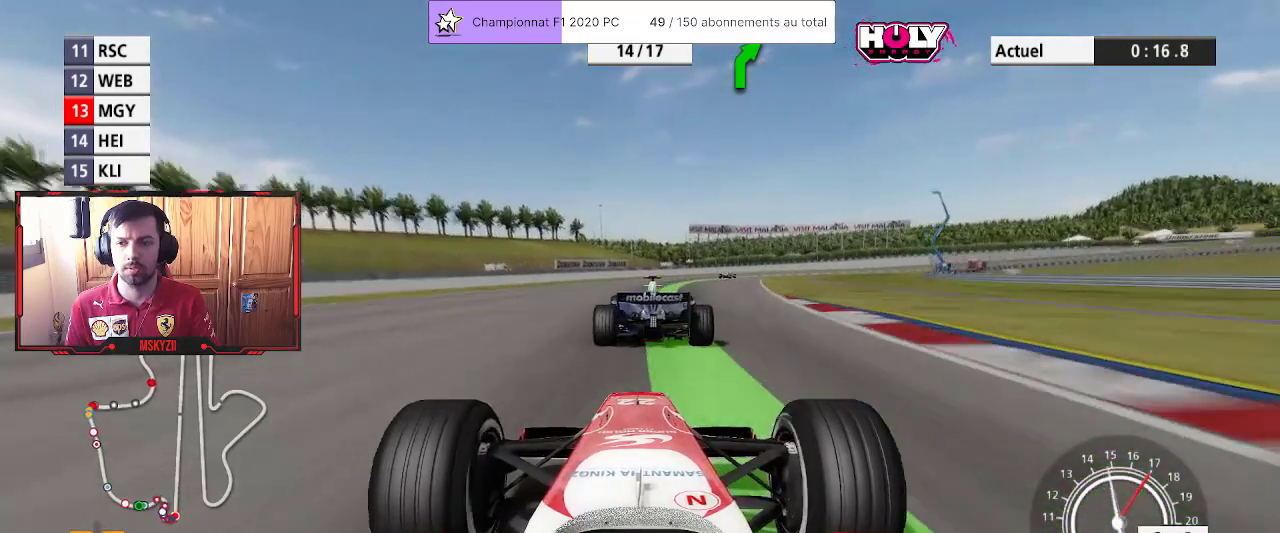
{"buttons": [], "left_stick": "up", "right_stick": "center", "events": [[117, "R1", "down"], [417, "R1", "up"]]}
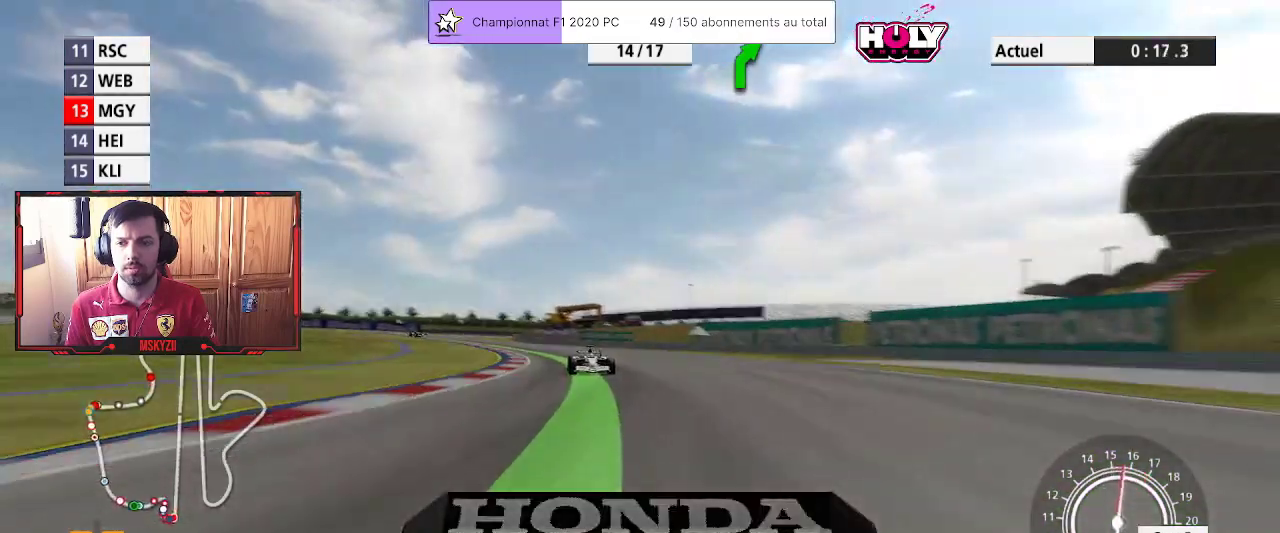
{"buttons": [], "left_stick": "up", "right_stick": "center", "events": []}
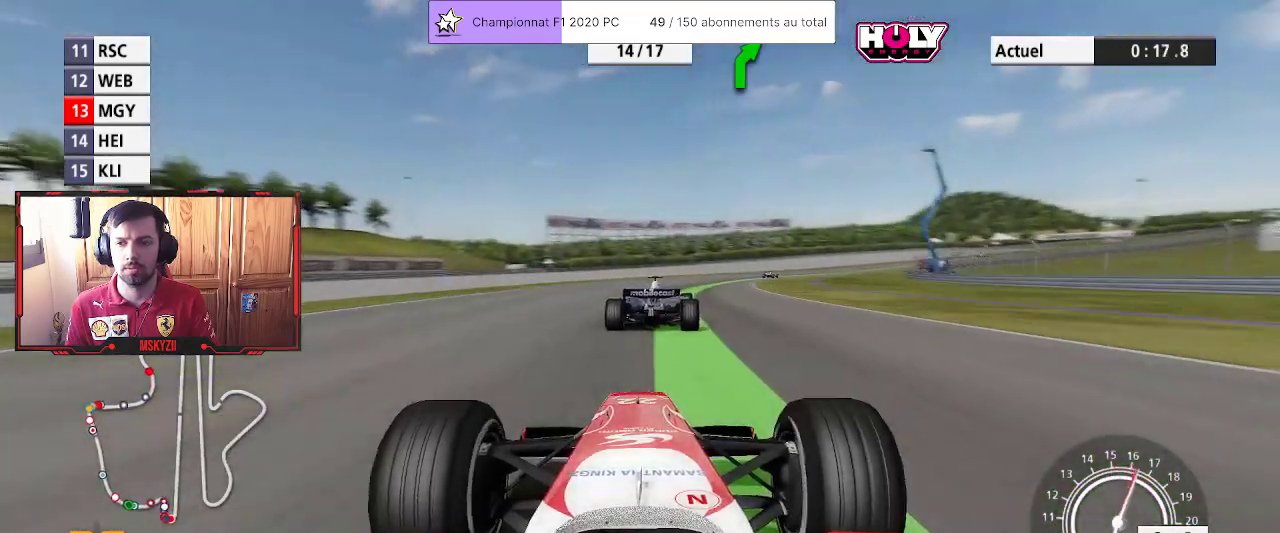
{"buttons": [], "left_stick": "up", "right_stick": "center", "events": []}
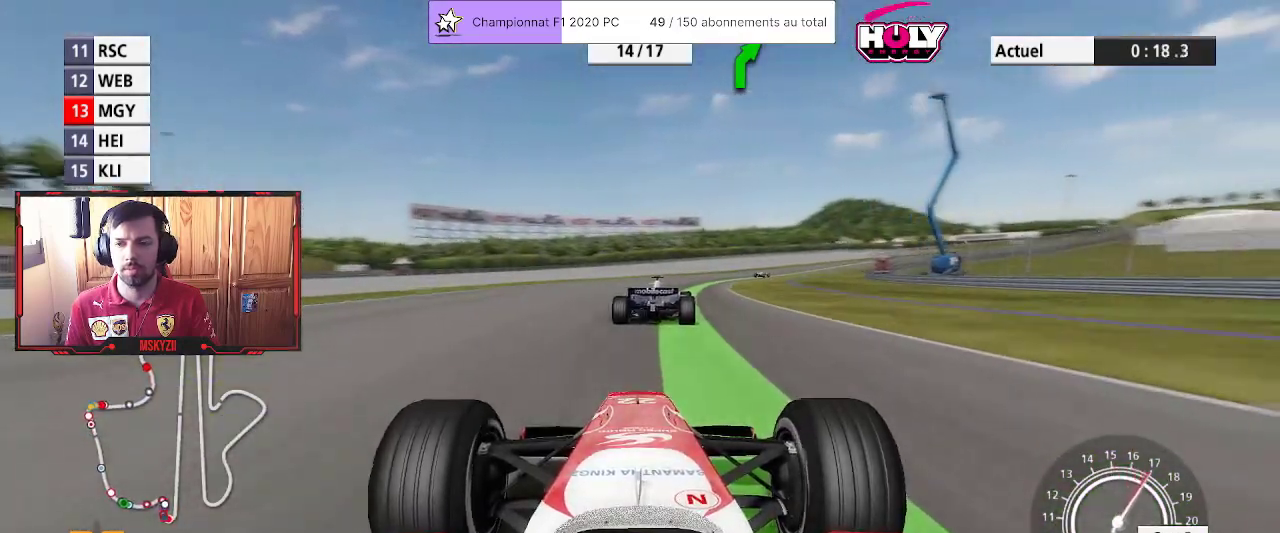
{"buttons": [], "left_stick": "up", "right_stick": "center", "events": [[133, "CROSS", "down"], [267, "CROSS", "up"]]}
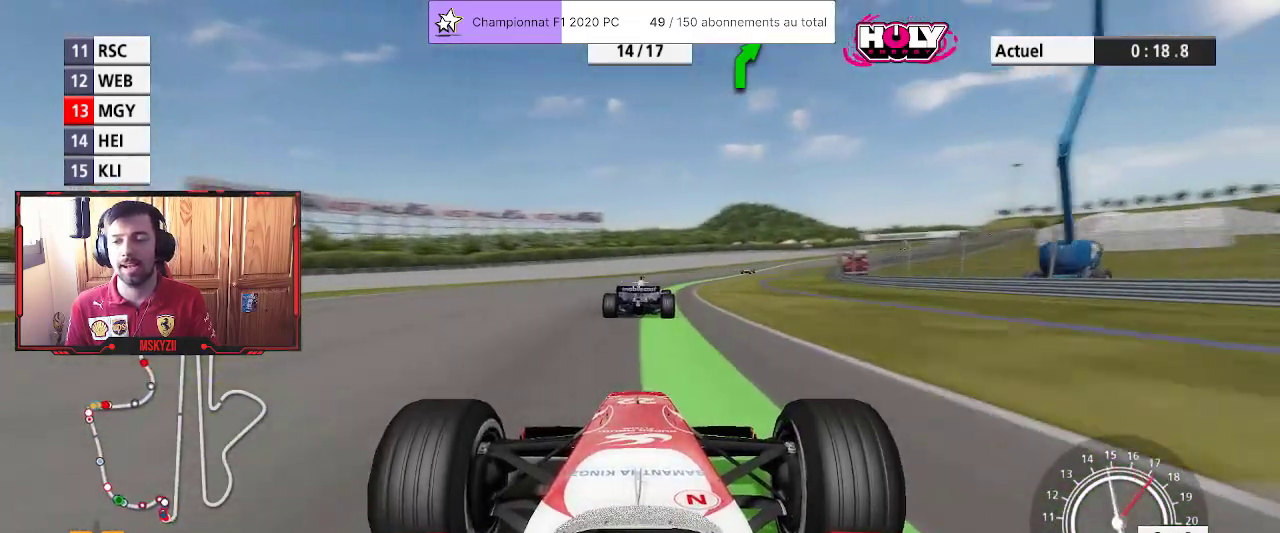
{"buttons": [], "left_stick": "up", "right_stick": "center", "events": []}
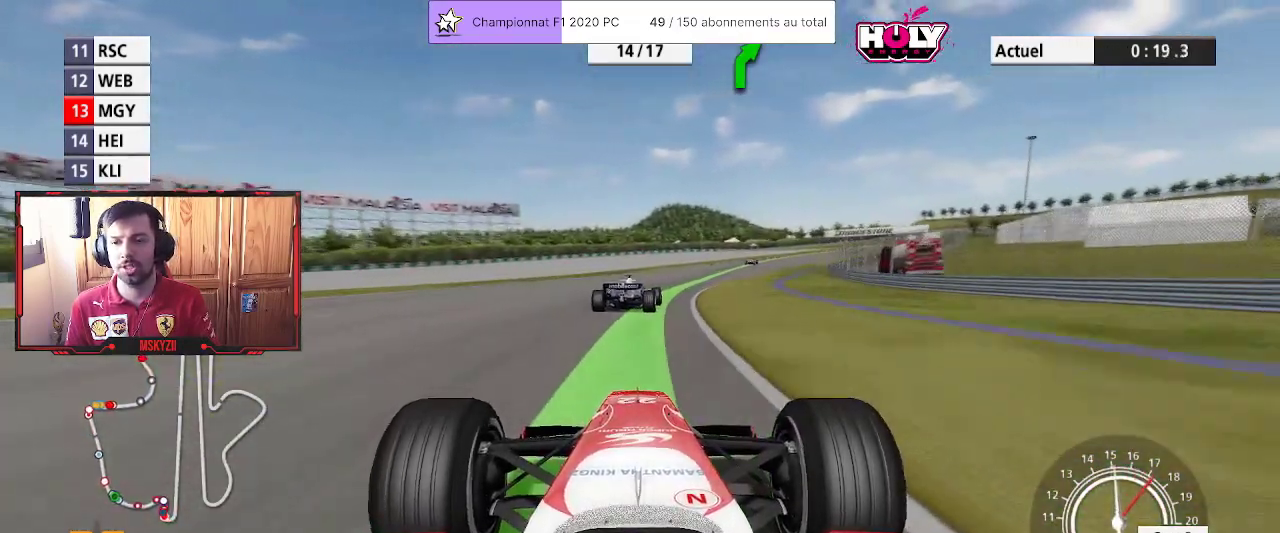
{"buttons": [], "left_stick": "up", "right_stick": "center", "events": []}
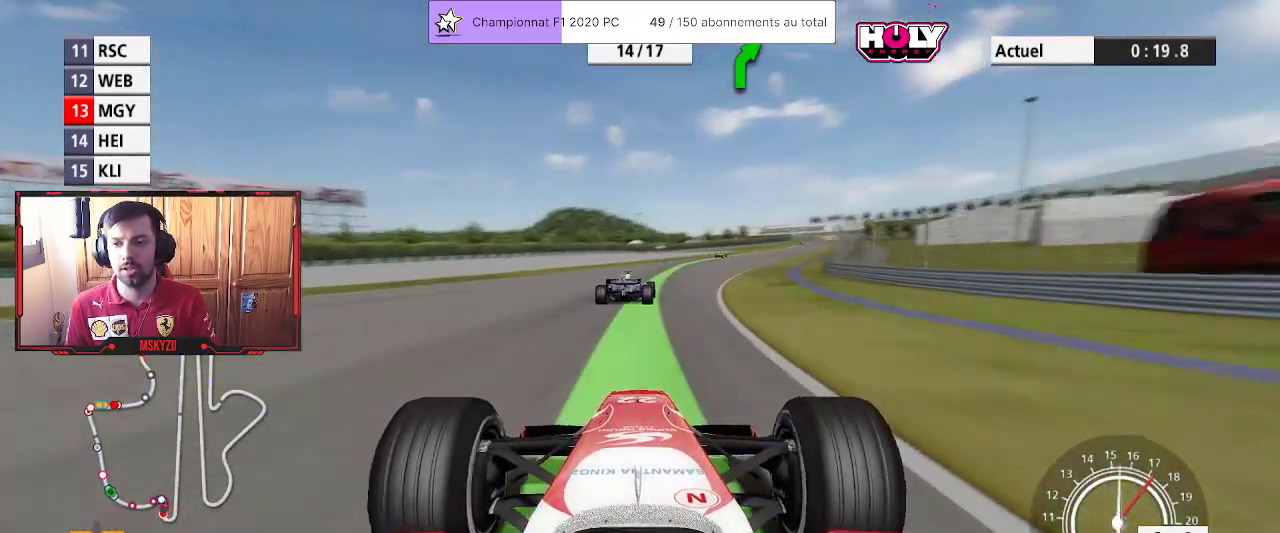
{"buttons": [], "left_stick": "up", "right_stick": "center", "events": []}
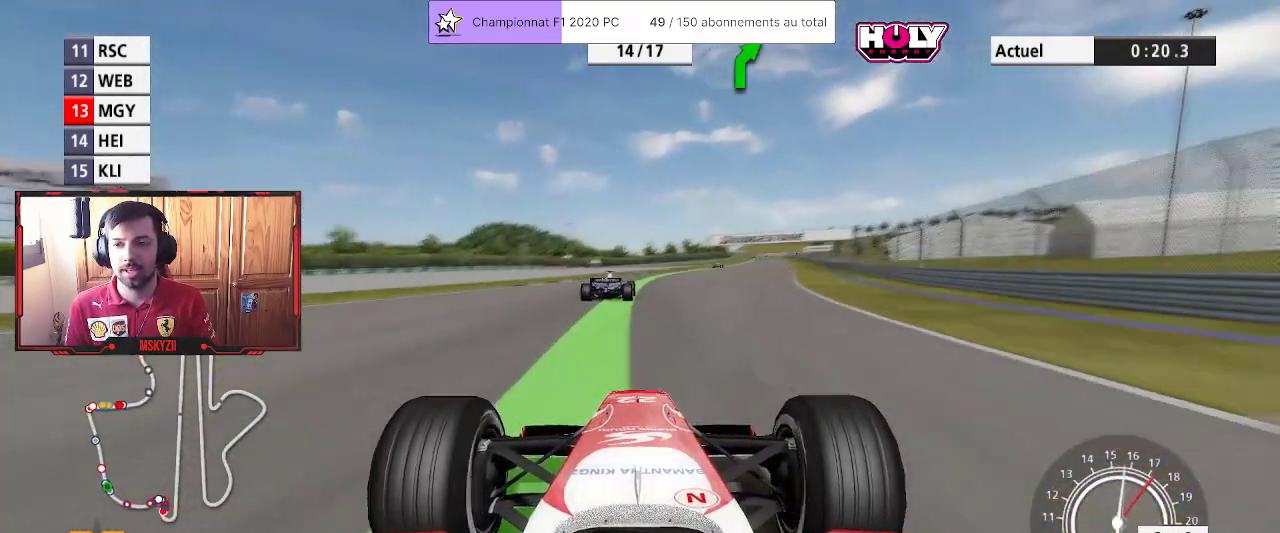
{"buttons": [], "left_stick": "center", "right_stick": "center", "events": [[367, "left_stick", "center"]]}
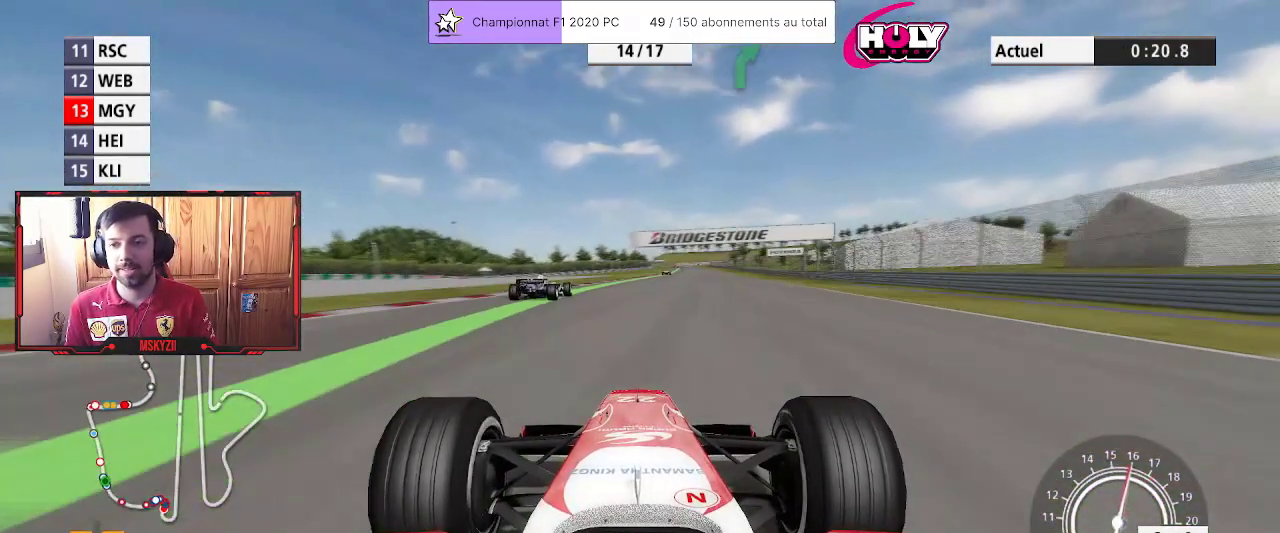
{"buttons": [], "left_stick": "center", "right_stick": "center", "events": [[17, "left_stick", "up-right"], [133, "left_stick", "center"], [367, "left_stick", "up"], [450, "left_stick", "center"]]}
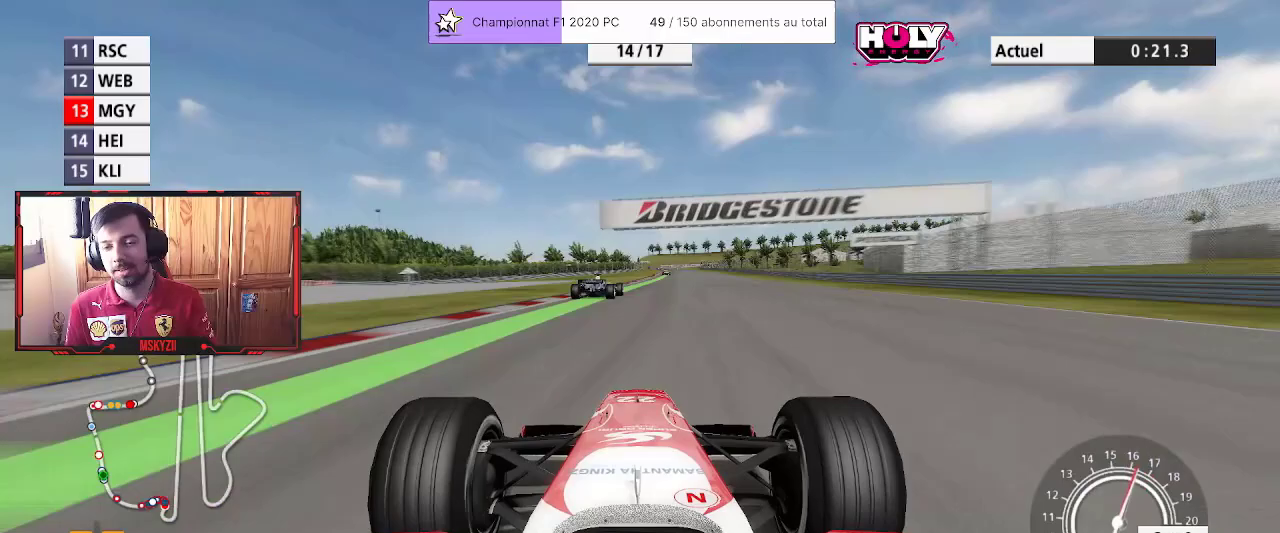
{"buttons": [], "left_stick": "up-right", "right_stick": "center", "events": [[133, "left_stick", "up"], [233, "left_stick", "center"], [400, "left_stick", "up-right"]]}
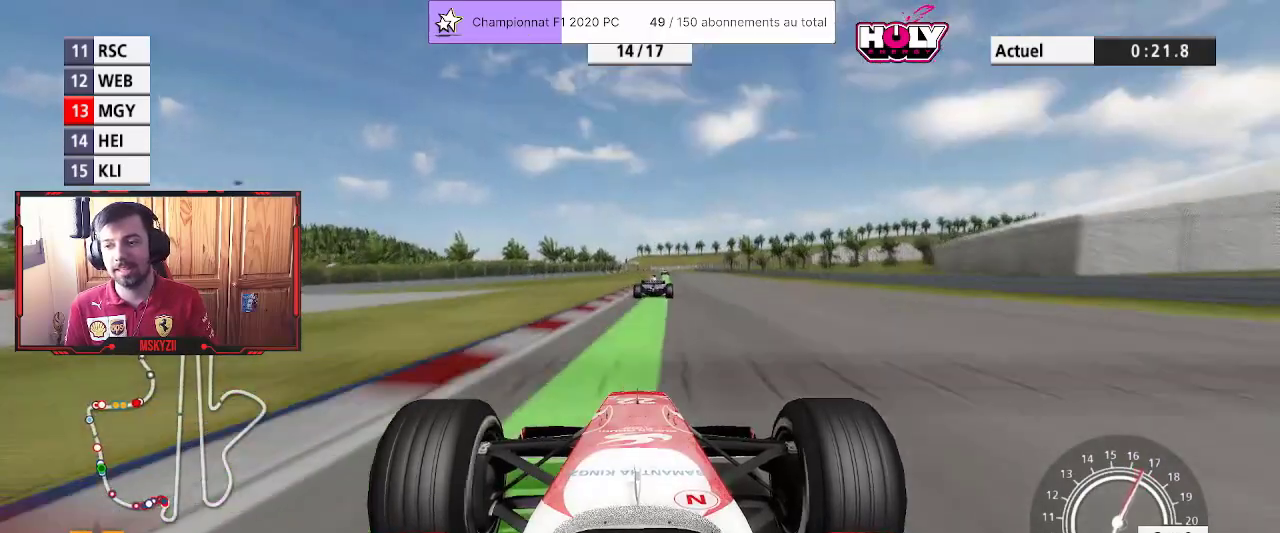
{"buttons": [], "left_stick": "center", "right_stick": "center", "events": [[67, "left_stick", "center"]]}
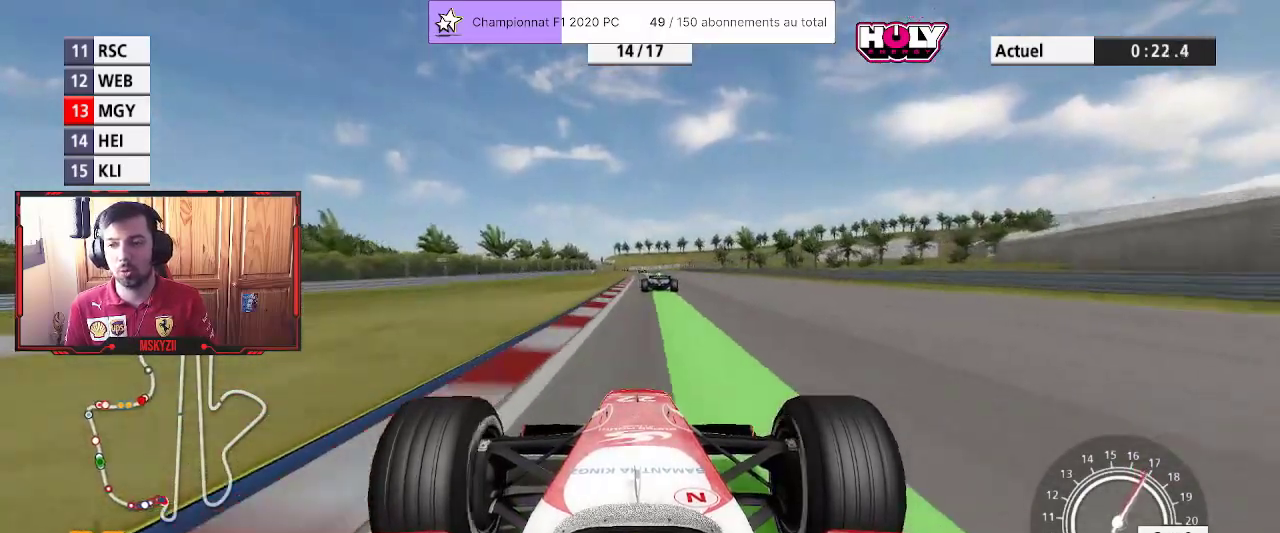
{"buttons": [], "left_stick": "center", "right_stick": "center", "events": [[17, "left_stick", "up"], [83, "left_stick", "center"], [317, "left_stick", "up"], [417, "left_stick", "center"]]}
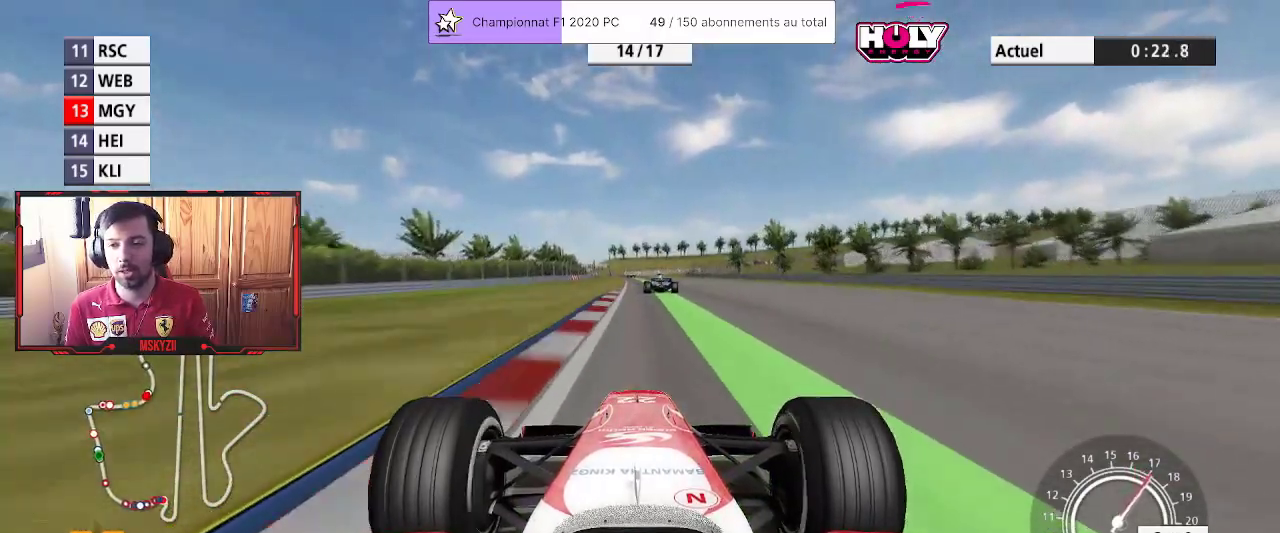
{"buttons": [], "left_stick": "center", "right_stick": "center", "events": [[83, "CROSS", "down"], [267, "CROSS", "up"], [267, "left_stick", "up"], [383, "left_stick", "center"]]}
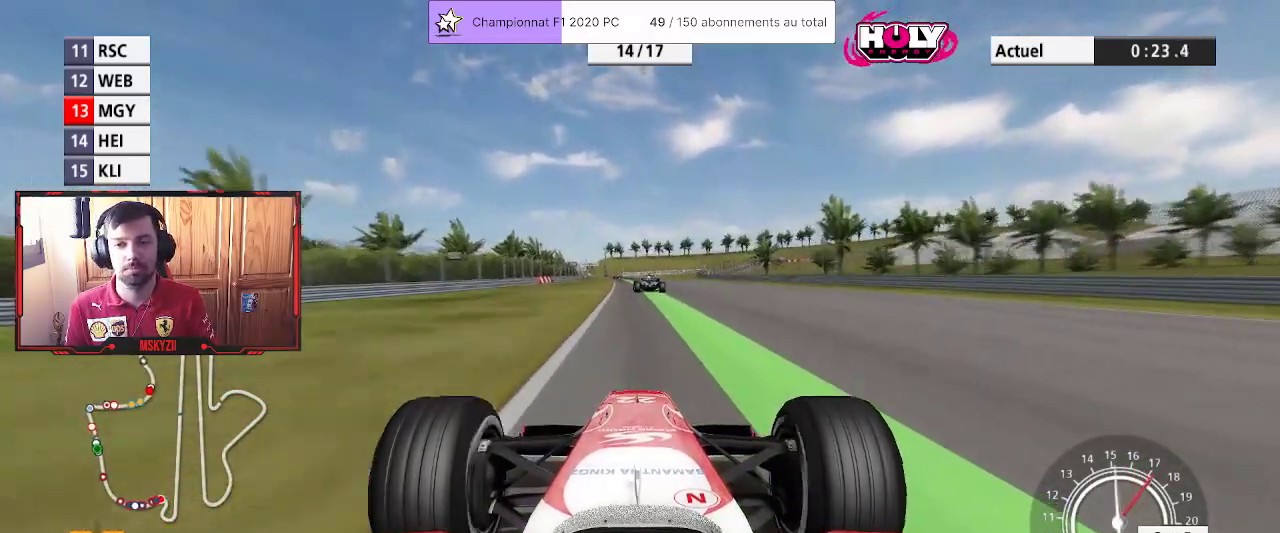
{"buttons": [], "left_stick": "center", "right_stick": "center", "events": [[33, "left_stick", "up"], [167, "left_stick", "center"], [300, "left_stick", "up"], [433, "left_stick", "center"]]}
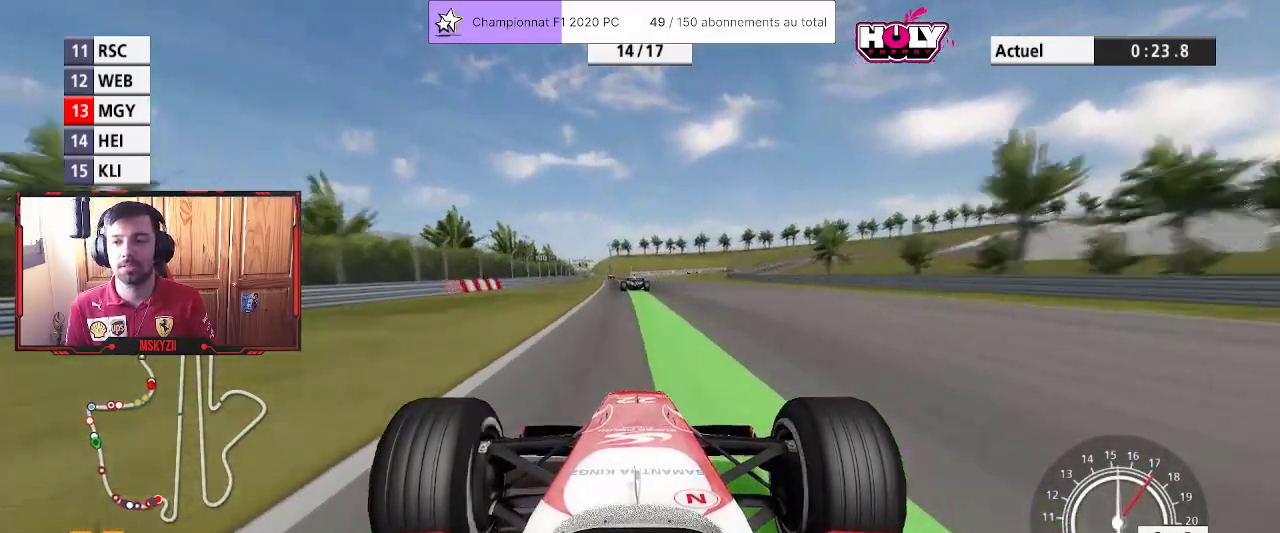
{"buttons": [], "left_stick": "up", "right_stick": "center", "events": [[33, "left_stick", "up"], [200, "left_stick", "center"], [350, "left_stick", "up"]]}
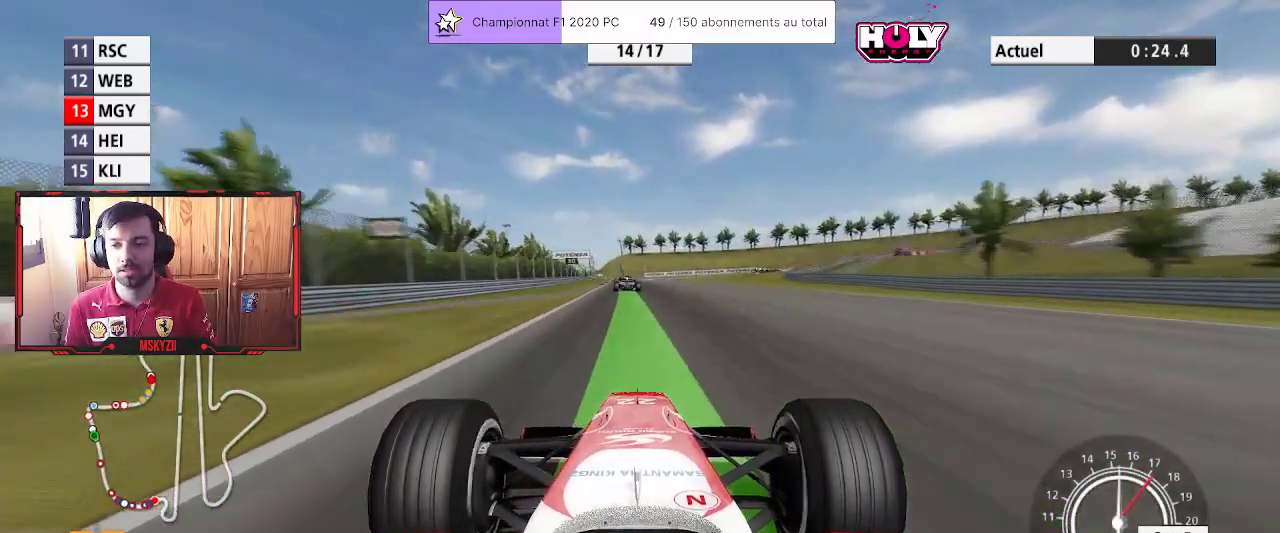
{"buttons": [], "left_stick": "up", "right_stick": "center", "events": []}
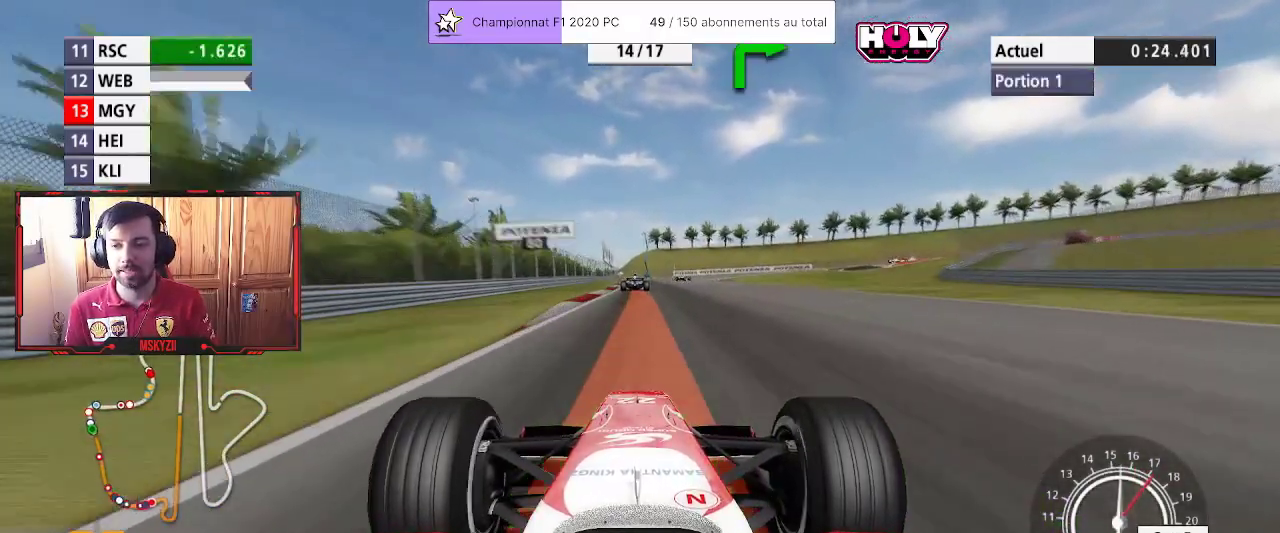
{"buttons": [], "left_stick": "up", "right_stick": "center", "events": [[50, "L2", "down"], [117, "L3", "down"], [183, "SQUARE", "down"], [283, "SQUARE", "up"], [400, "L2", "up"], [400, "L3", "up"]]}
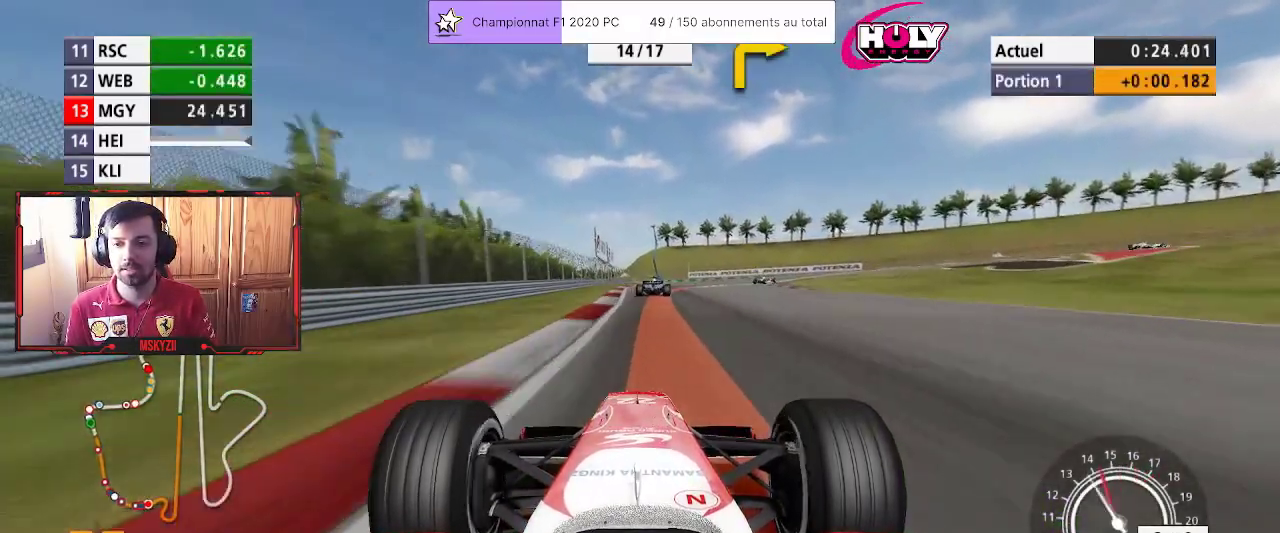
{"buttons": ["L2"], "left_stick": "up", "right_stick": "center", "events": [[100, "L2", "down"], [150, "SQUARE", "down"], [267, "SQUARE", "up"]]}
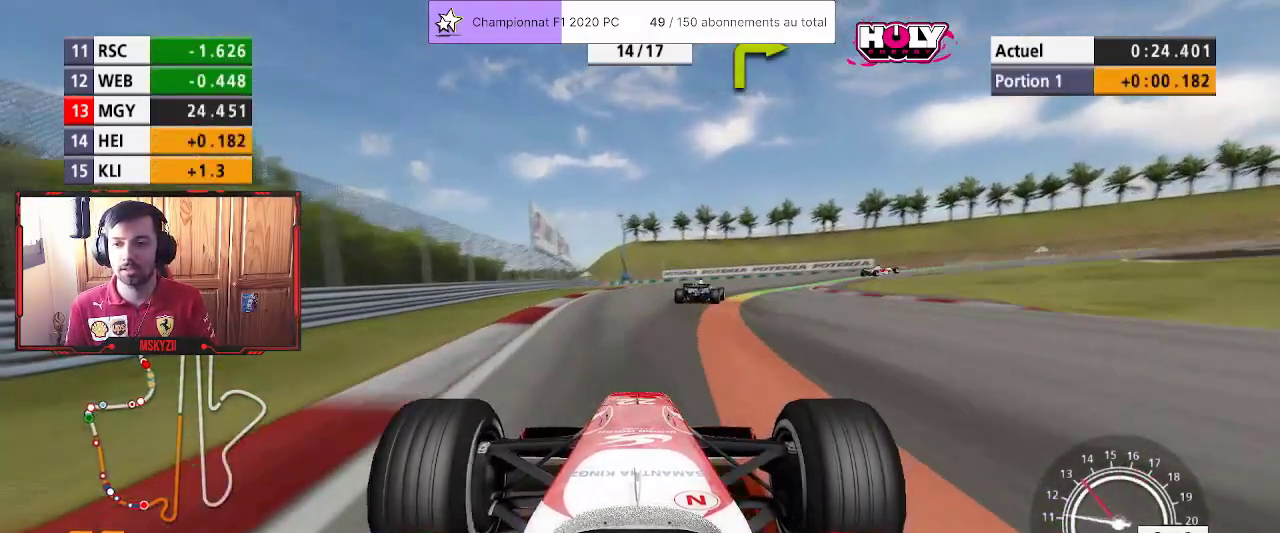
{"buttons": [], "left_stick": "up-right", "right_stick": "center", "events": [[67, "SQUARE", "down"], [100, "left_stick", "up-right"], [200, "SQUARE", "up"], [350, "L2", "up"]]}
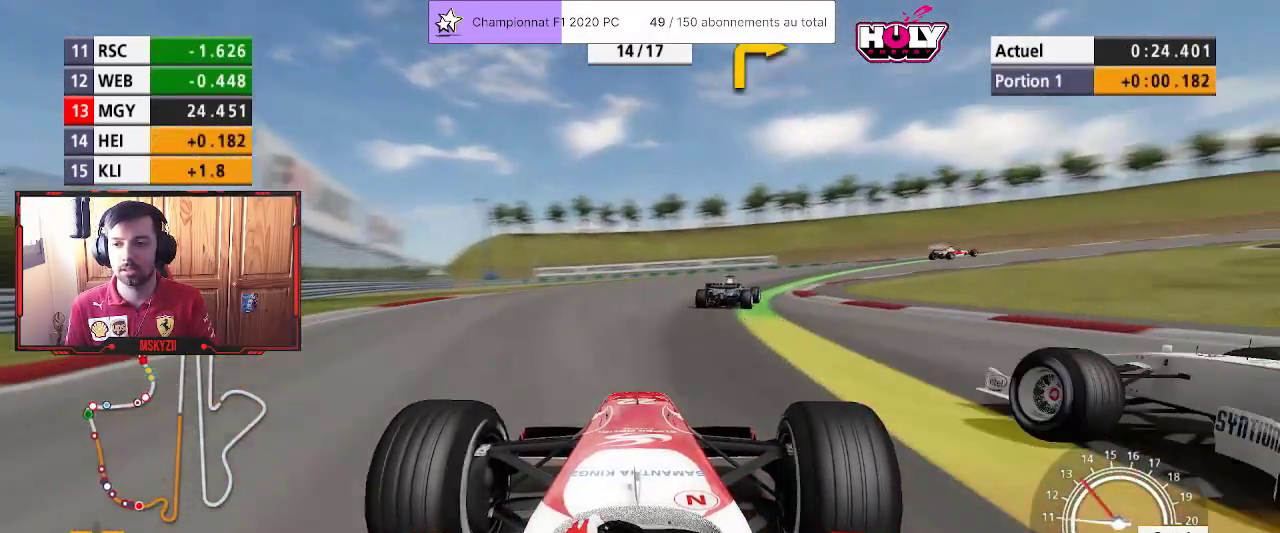
{"buttons": [], "left_stick": "up-right", "right_stick": "center", "events": [[83, "left_stick", "up"], [167, "L2", "down"], [433, "left_stick", "up-right"], [467, "L2", "up"]]}